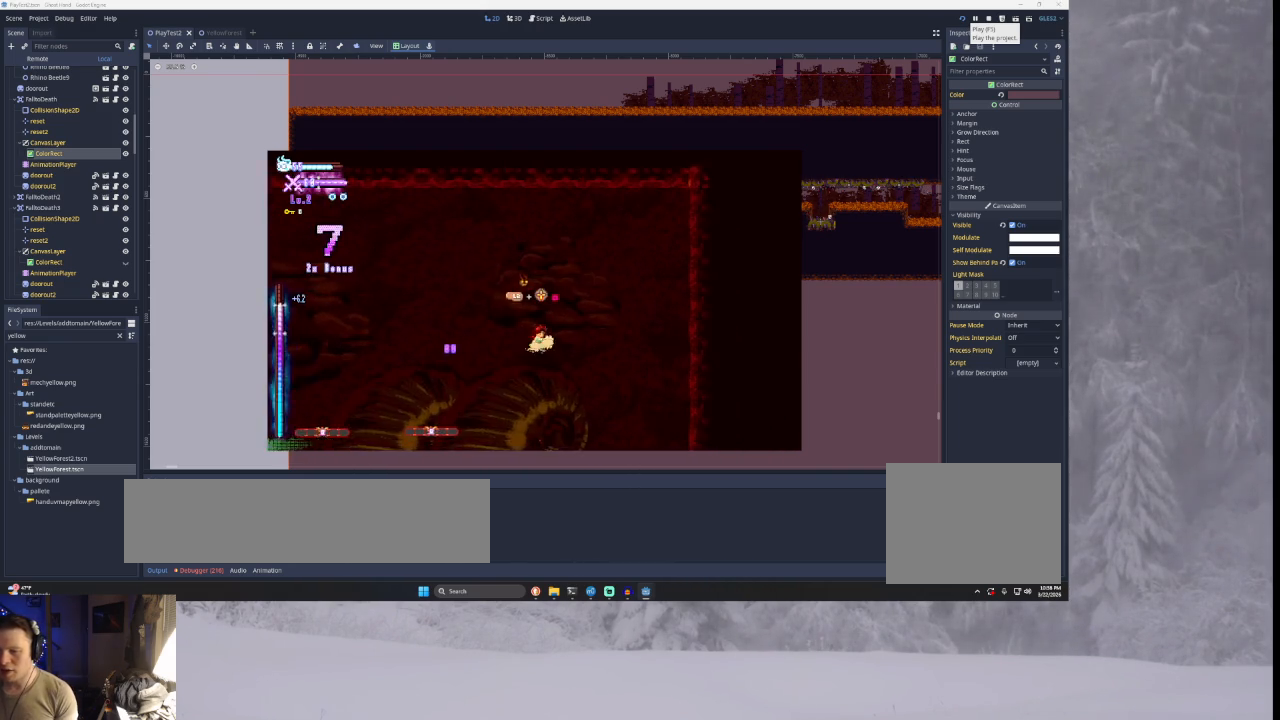
Gameplay with a controller (PlayStation layout); each line is a JSON object with the inputs held at the frame after it. "events" lists button and stick changes between this image and that frame as [ms after this image, input, new state], when the widget could be followed in between.
{"buttons": [], "left_stick": "right", "right_stick": "center", "events": [[67, "TRIANGLE", "down"], [267, "TRIANGLE", "up"]]}
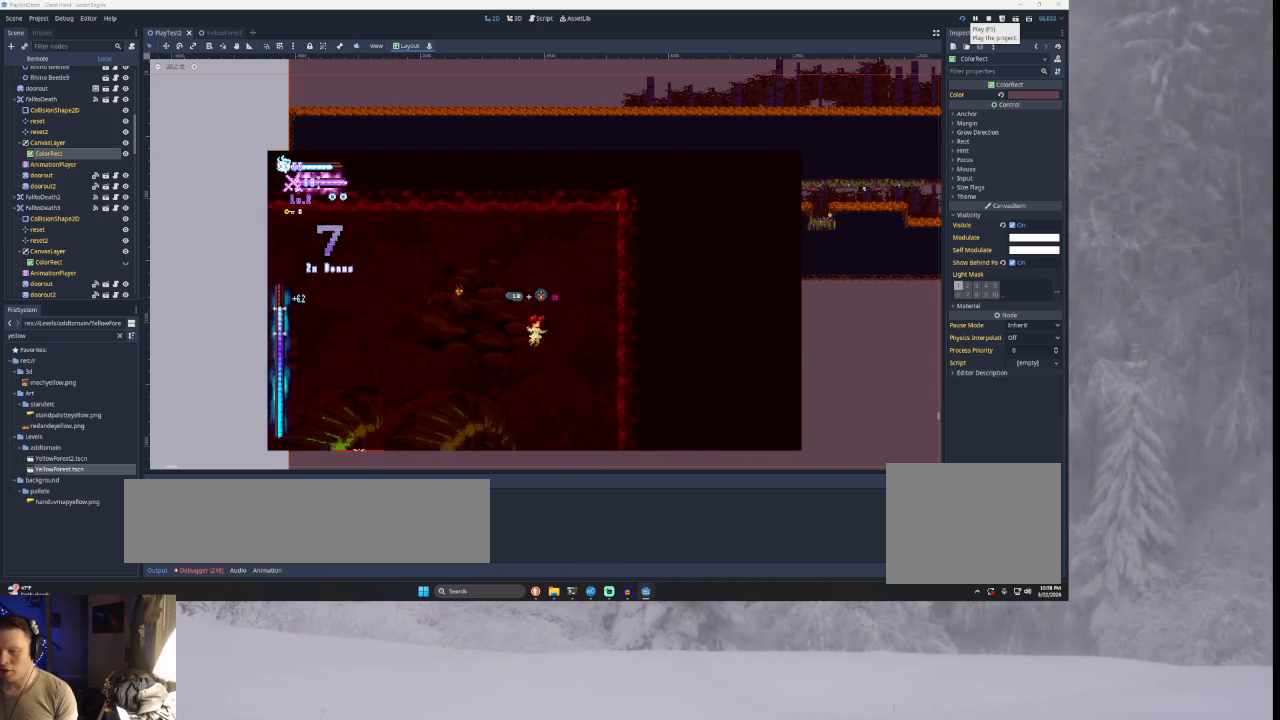
{"buttons": [], "left_stick": "right", "right_stick": "center", "events": [[200, "TRIANGLE", "down"], [500, "TRIANGLE", "up"]]}
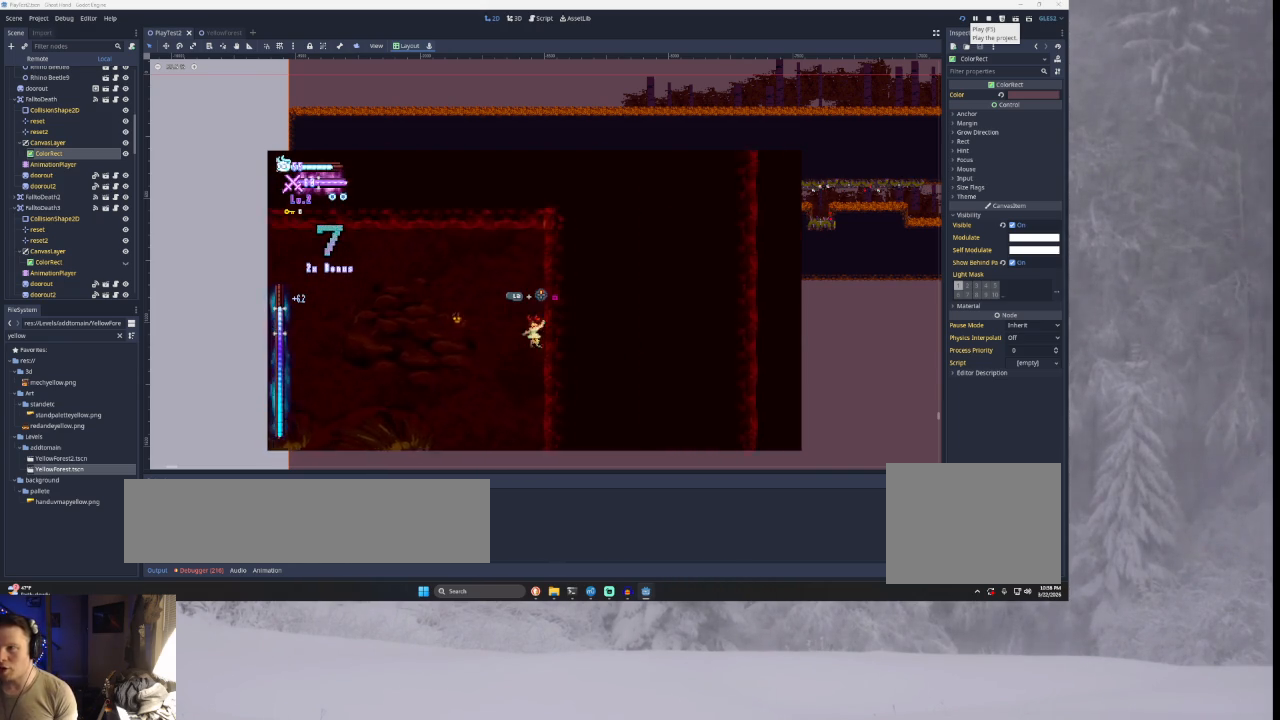
{"buttons": [], "left_stick": "left", "right_stick": "center", "events": [[67, "left_stick", "center"], [200, "TRIANGLE", "down"], [233, "left_stick", "left"], [500, "TRIANGLE", "up"]]}
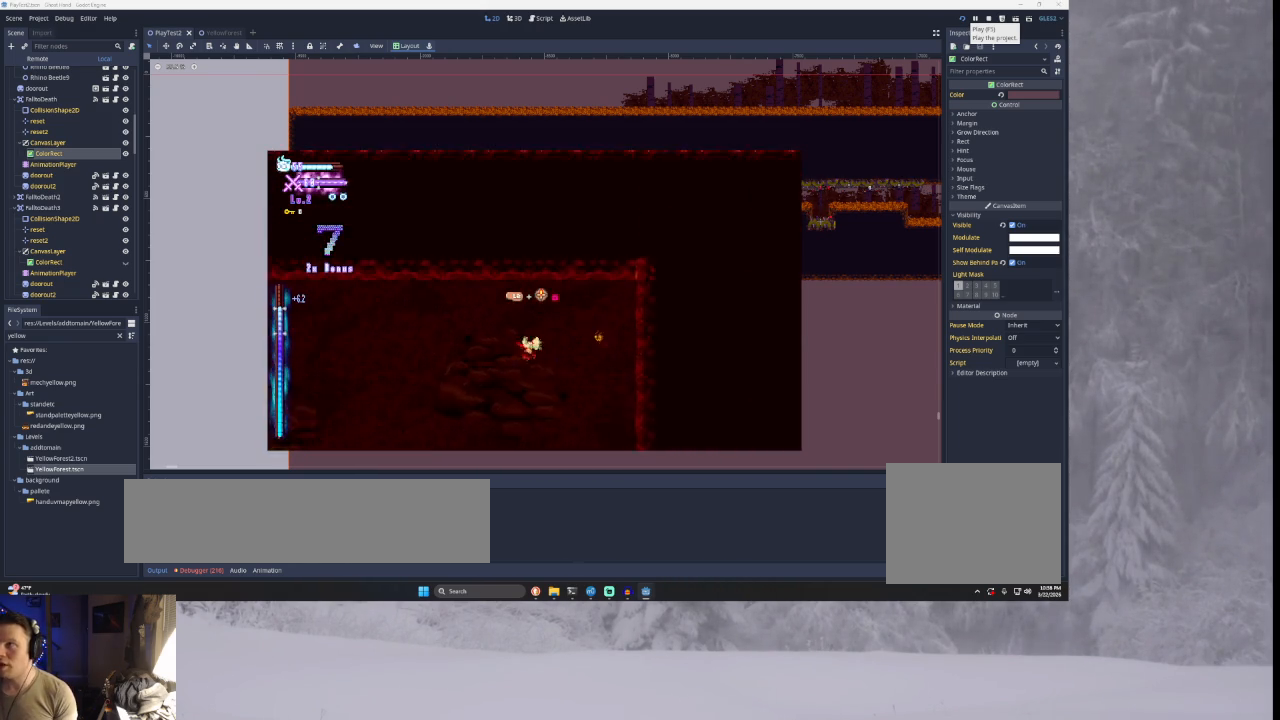
{"buttons": [], "left_stick": "left", "right_stick": "center", "events": [[300, "right_stick", "down"], [467, "right_stick", "center"]]}
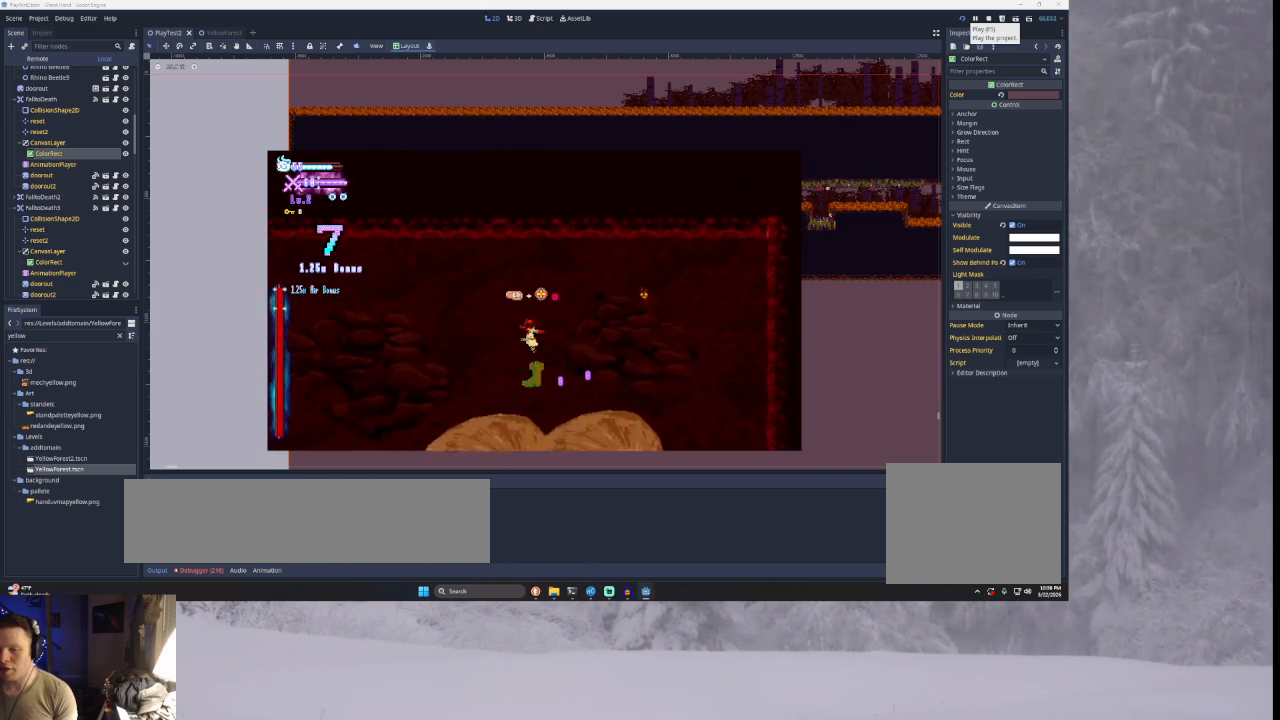
{"buttons": [], "left_stick": "left", "right_stick": "center", "events": []}
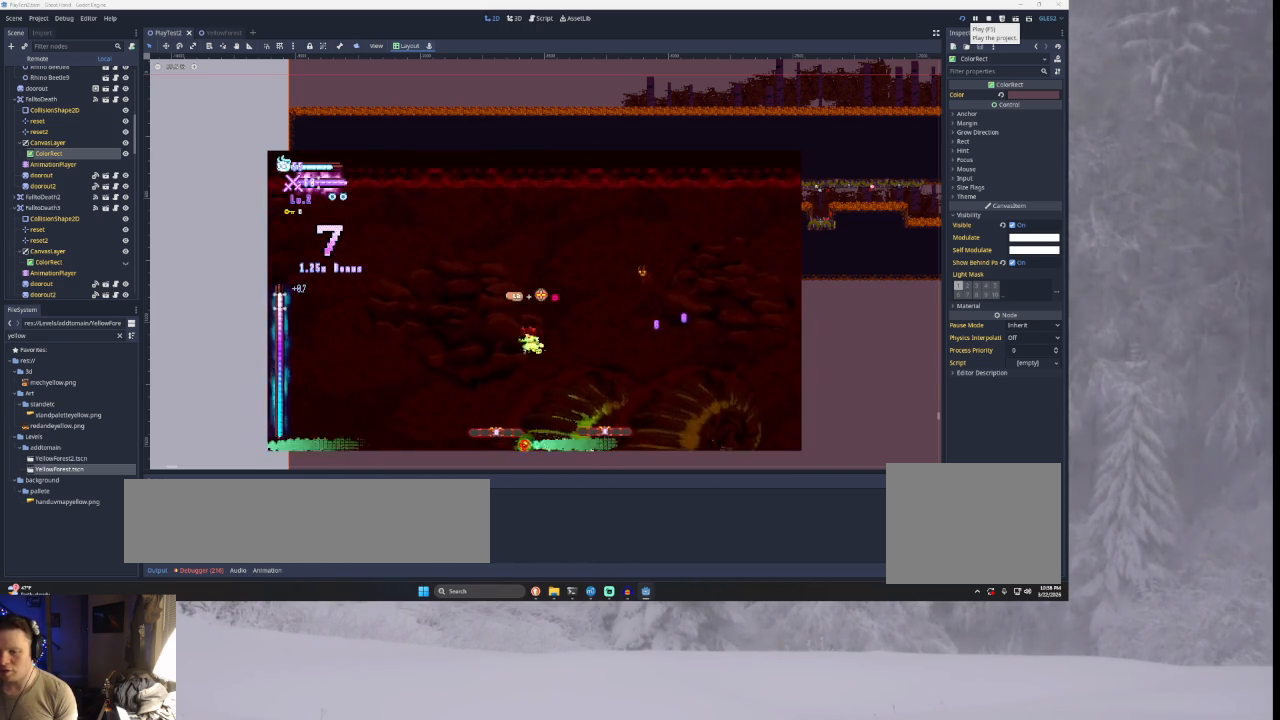
{"buttons": [], "left_stick": "right", "right_stick": "center", "events": [[33, "TRIANGLE", "down"], [333, "TRIANGLE", "up"], [467, "left_stick", "right"]]}
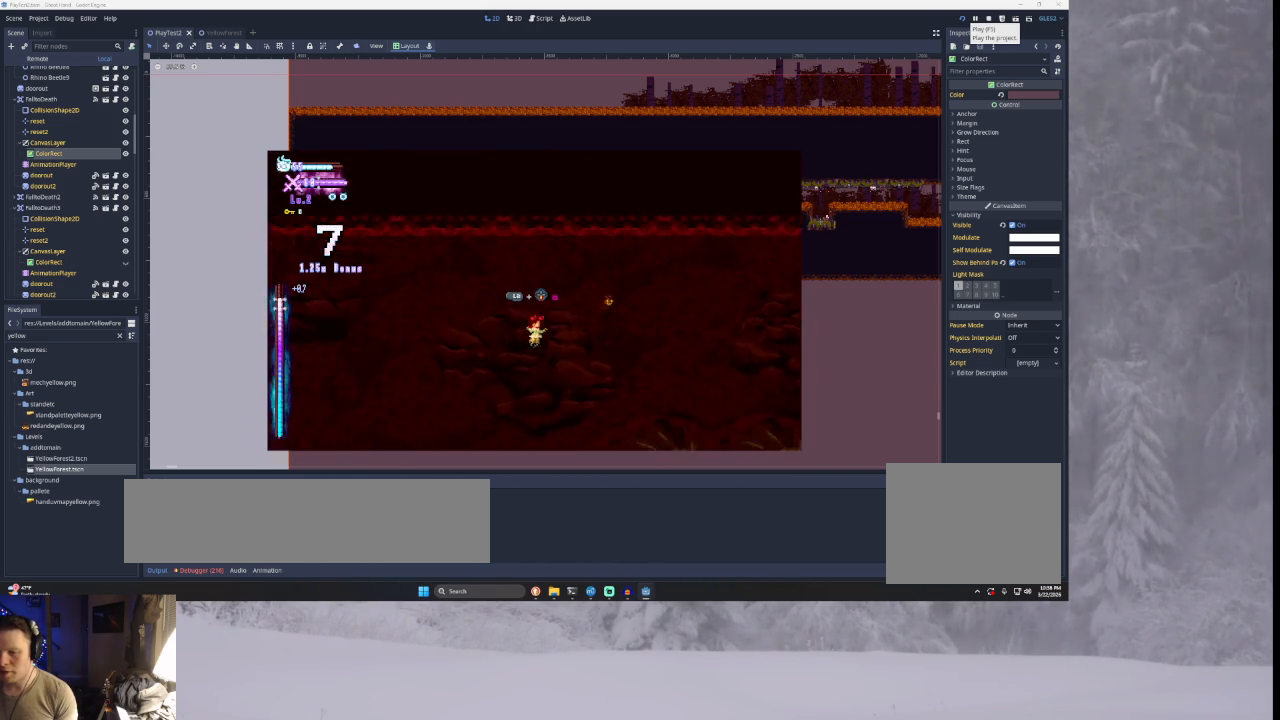
{"buttons": [], "left_stick": "left", "right_stick": "center", "events": [[33, "L2", "down"], [67, "SQUARE", "down"], [133, "left_stick", "up-left"], [200, "L2", "up"], [233, "SQUARE", "up"], [233, "left_stick", "left"]]}
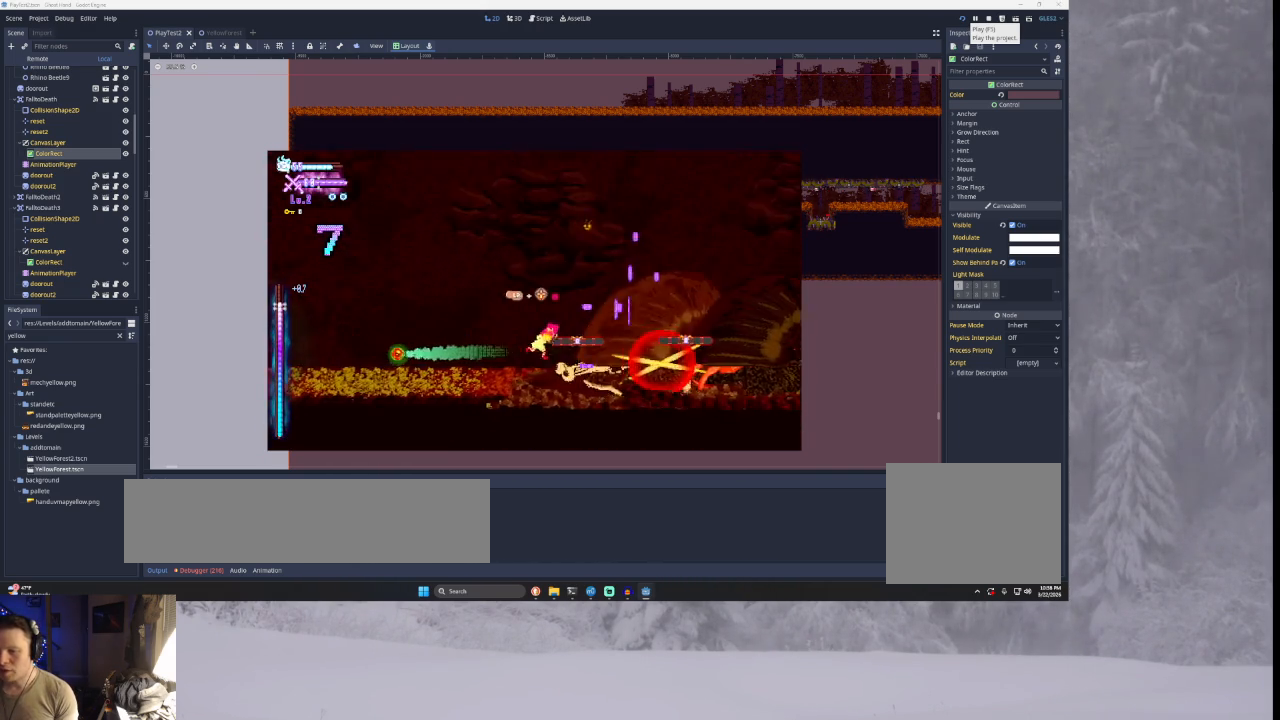
{"buttons": [], "left_stick": "center", "right_stick": "center", "events": [[167, "TRIANGLE", "down"], [467, "TRIANGLE", "up"], [500, "left_stick", "center"]]}
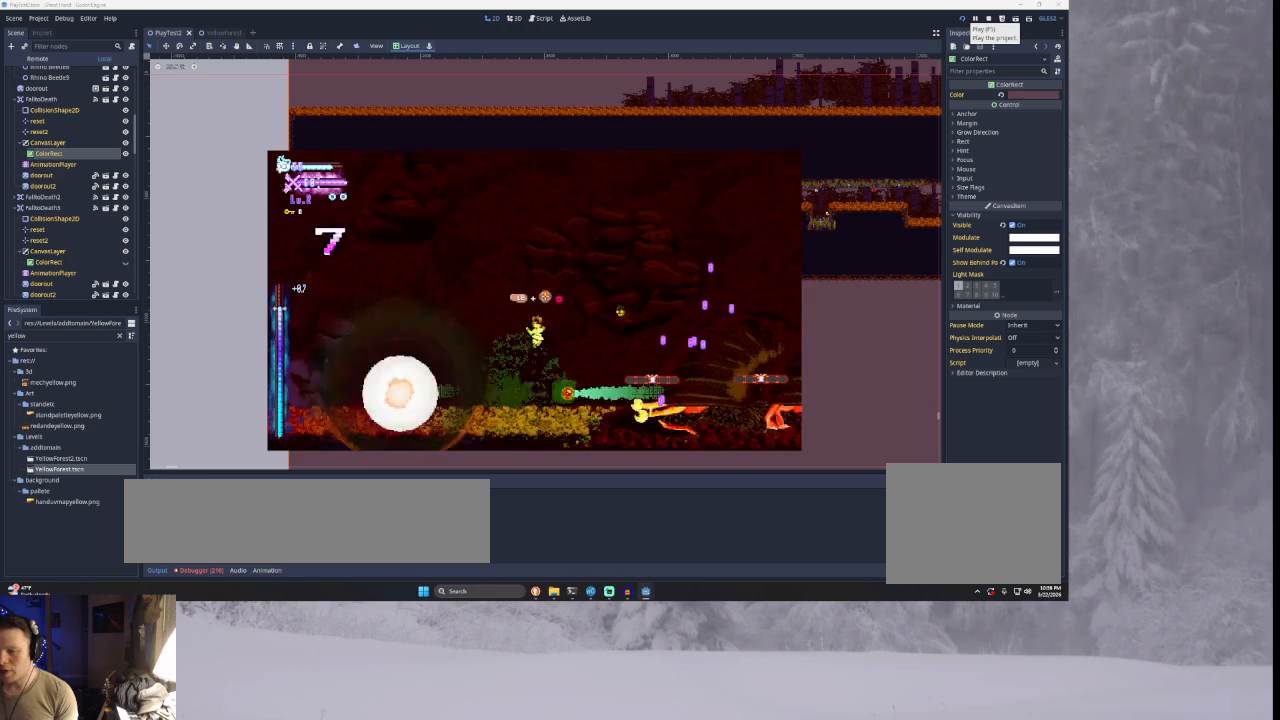
{"buttons": [], "left_stick": "left", "right_stick": "center", "events": [[67, "left_stick", "right"], [267, "left_stick", "left"]]}
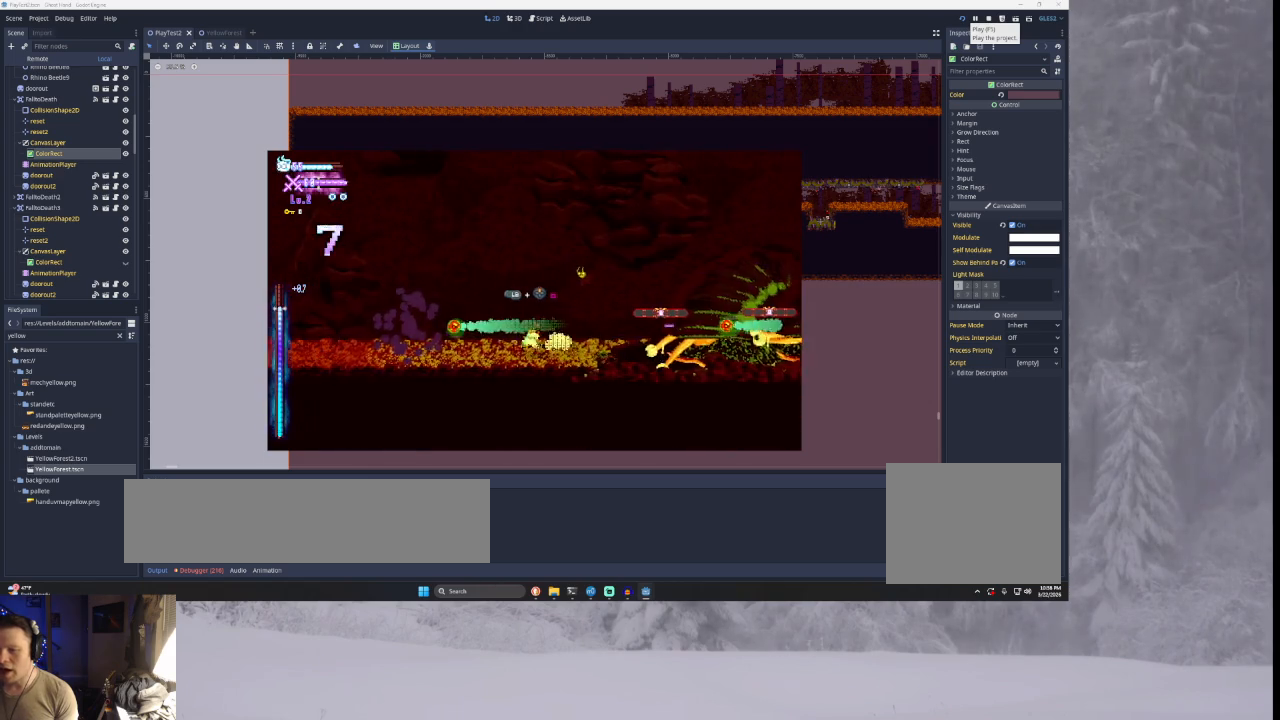
{"buttons": [], "left_stick": "left", "right_stick": "center", "events": []}
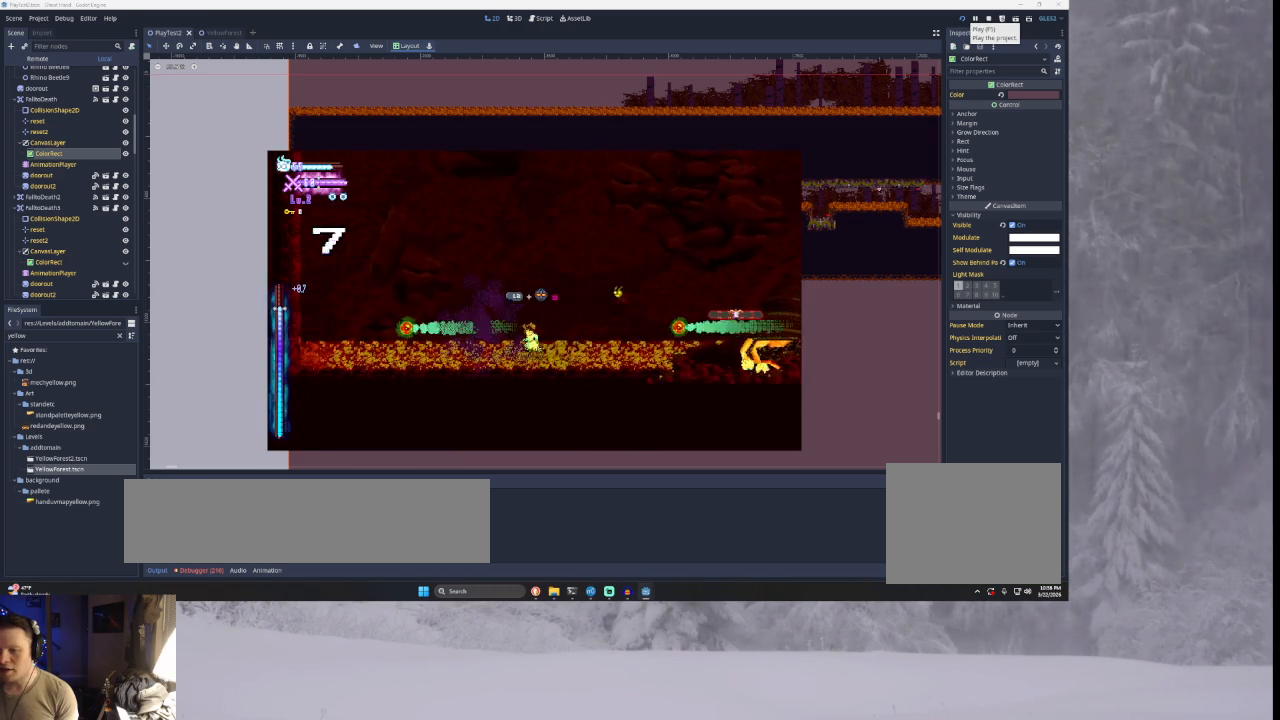
{"buttons": [], "left_stick": "right", "right_stick": "center", "events": [[200, "TRIANGLE", "down"], [333, "left_stick", "center"], [400, "left_stick", "right"], [500, "TRIANGLE", "up"]]}
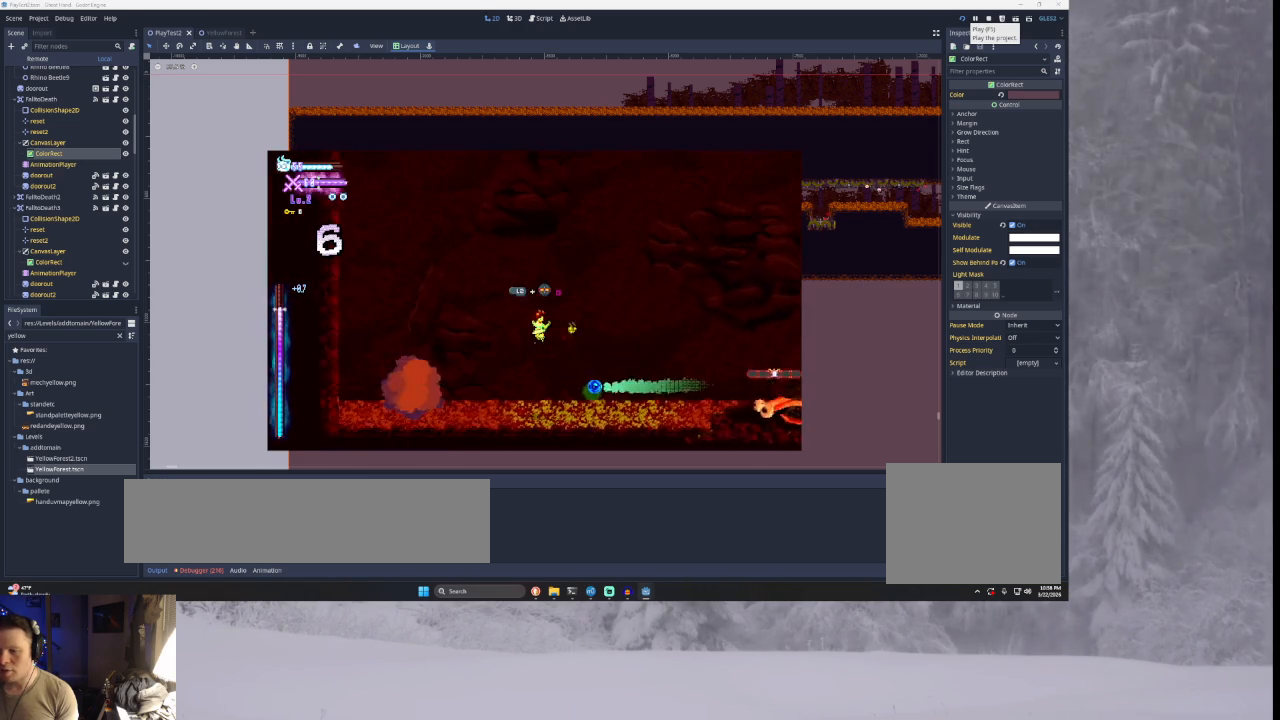
{"buttons": [], "left_stick": "right", "right_stick": "center", "events": [[167, "TRIANGLE", "down"], [500, "TRIANGLE", "up"]]}
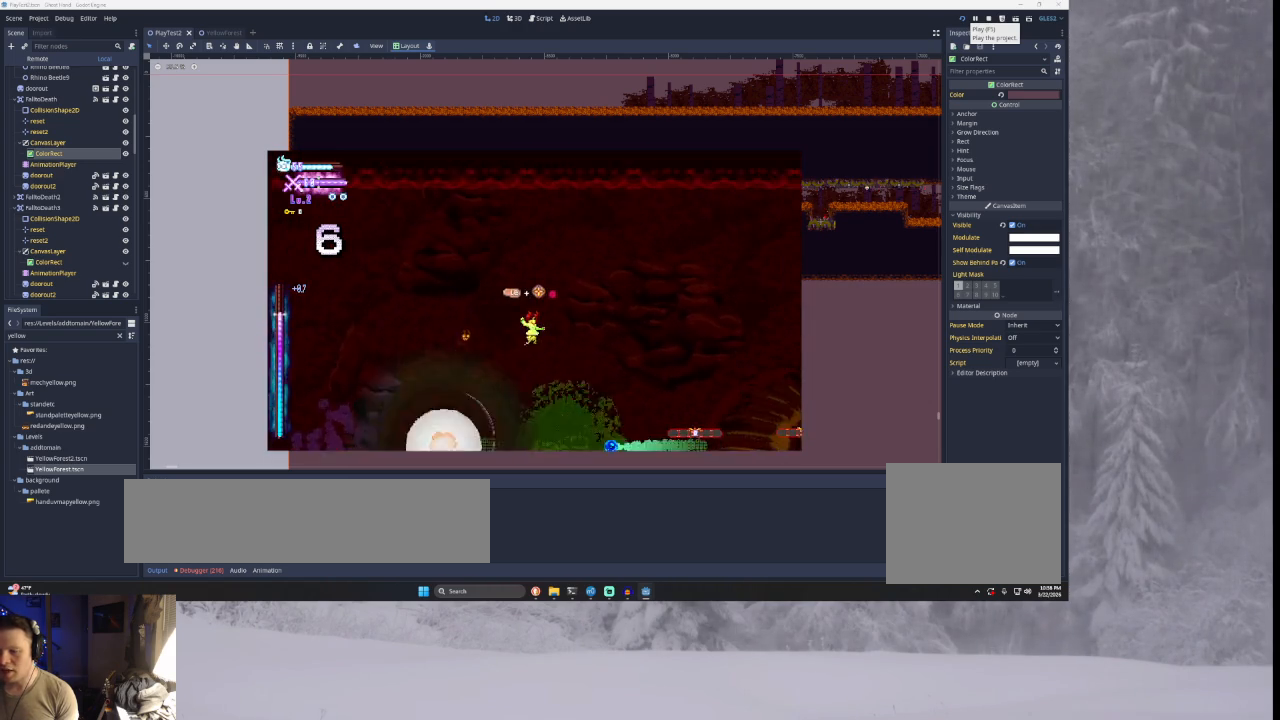
{"buttons": [], "left_stick": "left", "right_stick": "center", "events": [[367, "left_stick", "center"], [433, "left_stick", "left"]]}
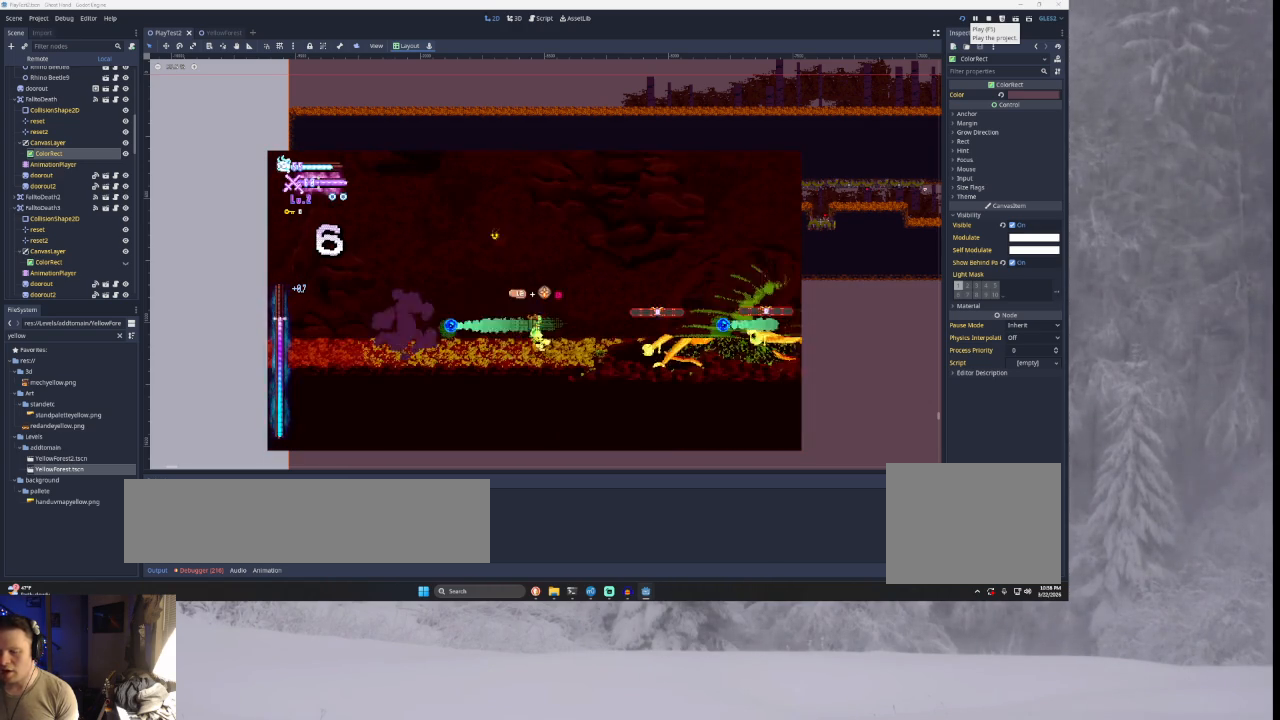
{"buttons": ["TRIANGLE"], "left_stick": "right", "right_stick": "center", "events": [[300, "left_stick", "center"], [433, "TRIANGLE", "down"], [467, "left_stick", "right"]]}
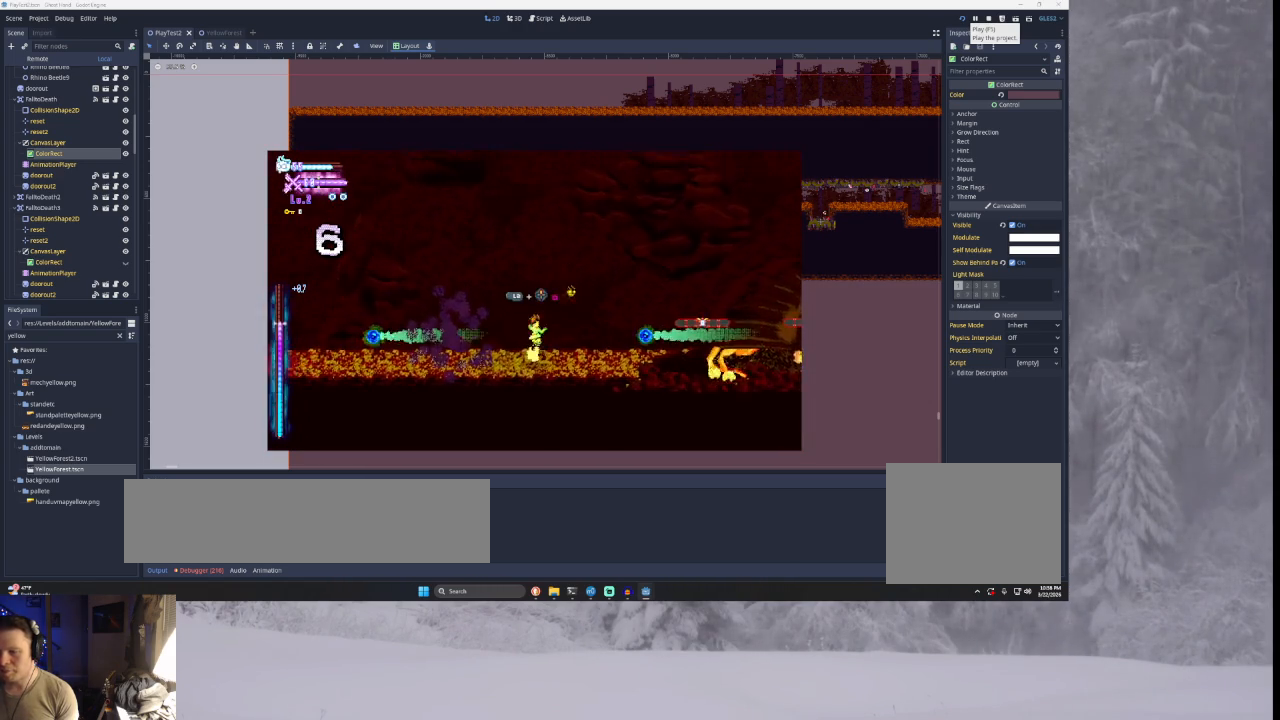
{"buttons": ["TRIANGLE"], "left_stick": "right", "right_stick": "center", "events": [[233, "TRIANGLE", "up"], [467, "TRIANGLE", "down"]]}
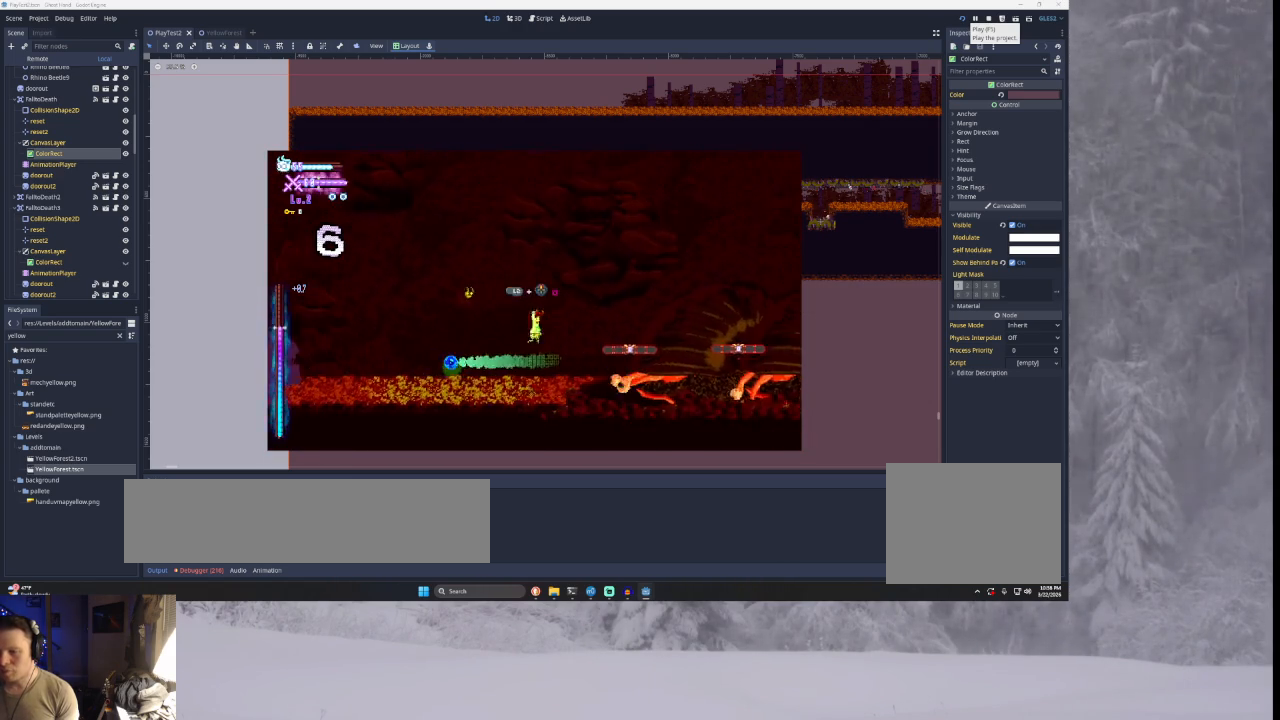
{"buttons": [], "left_stick": "right", "right_stick": "center", "events": [[367, "TRIANGLE", "up"]]}
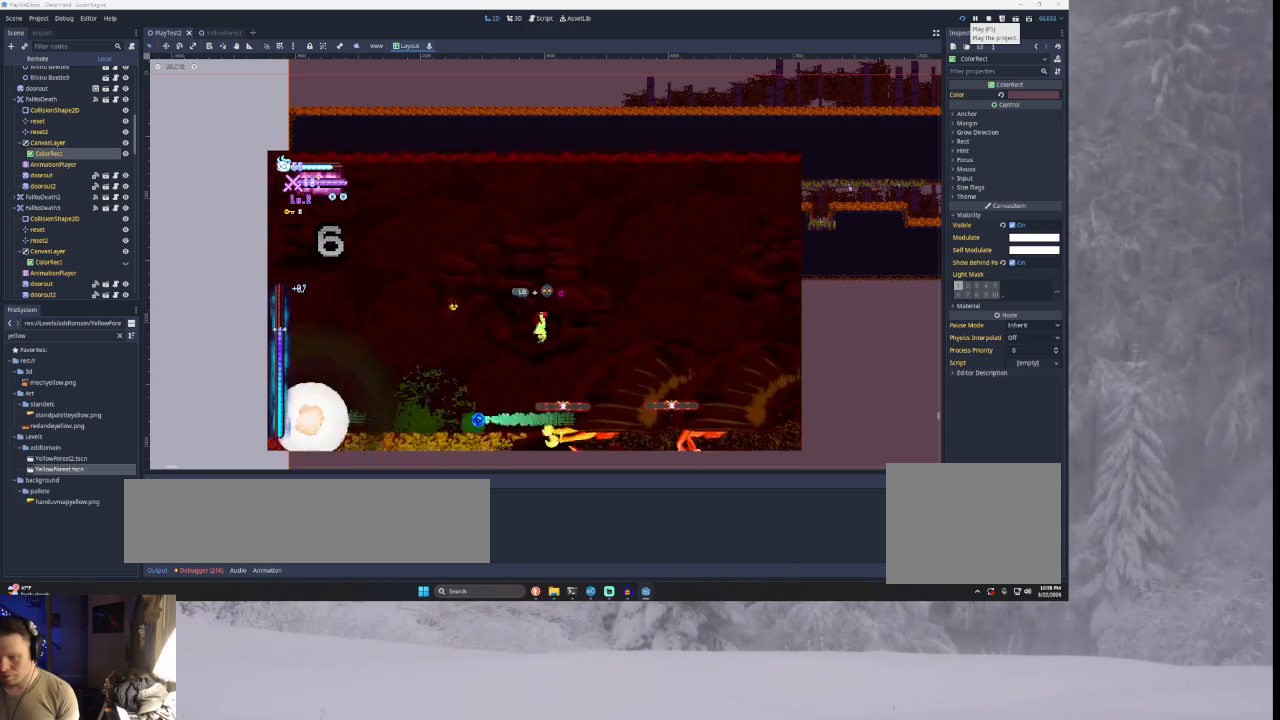
{"buttons": ["TRIANGLE"], "left_stick": "left", "right_stick": "center", "events": [[167, "left_stick", "center"], [233, "left_stick", "left"], [433, "TRIANGLE", "down"]]}
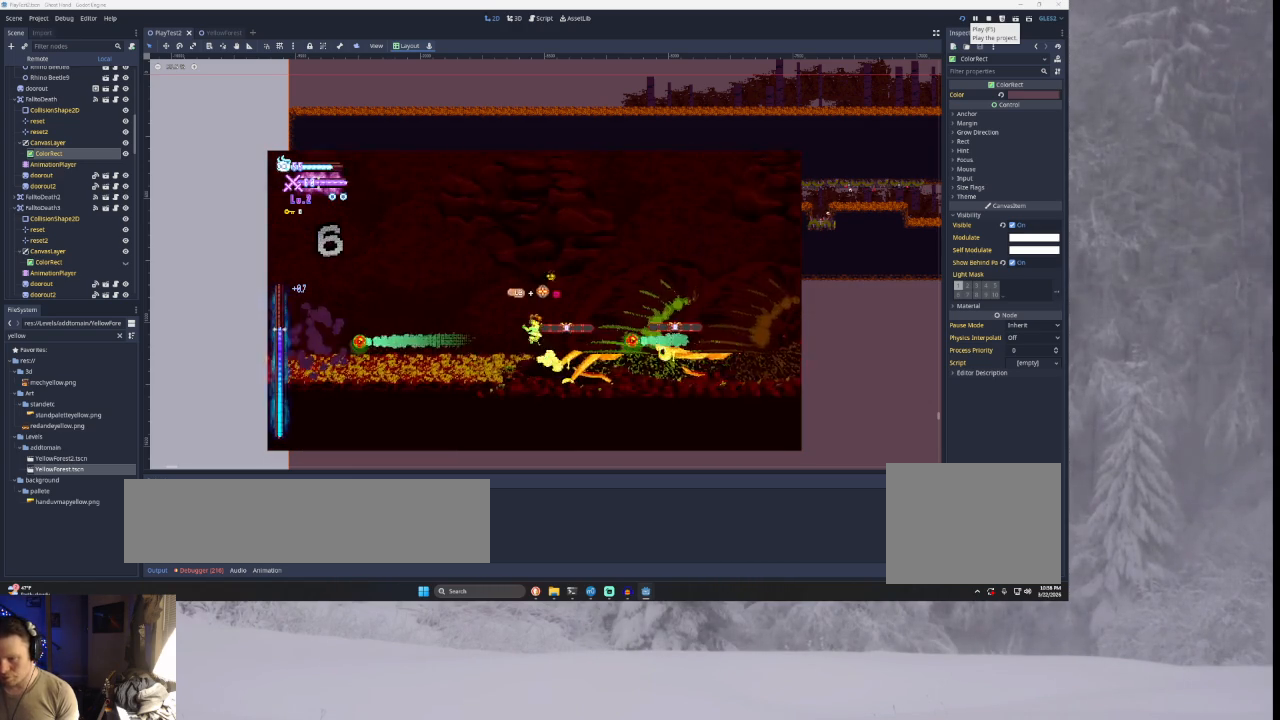
{"buttons": ["TRIANGLE"], "left_stick": "right", "right_stick": "center", "events": [[167, "left_stick", "right"], [200, "TRIANGLE", "up"], [267, "TRIANGLE", "down"]]}
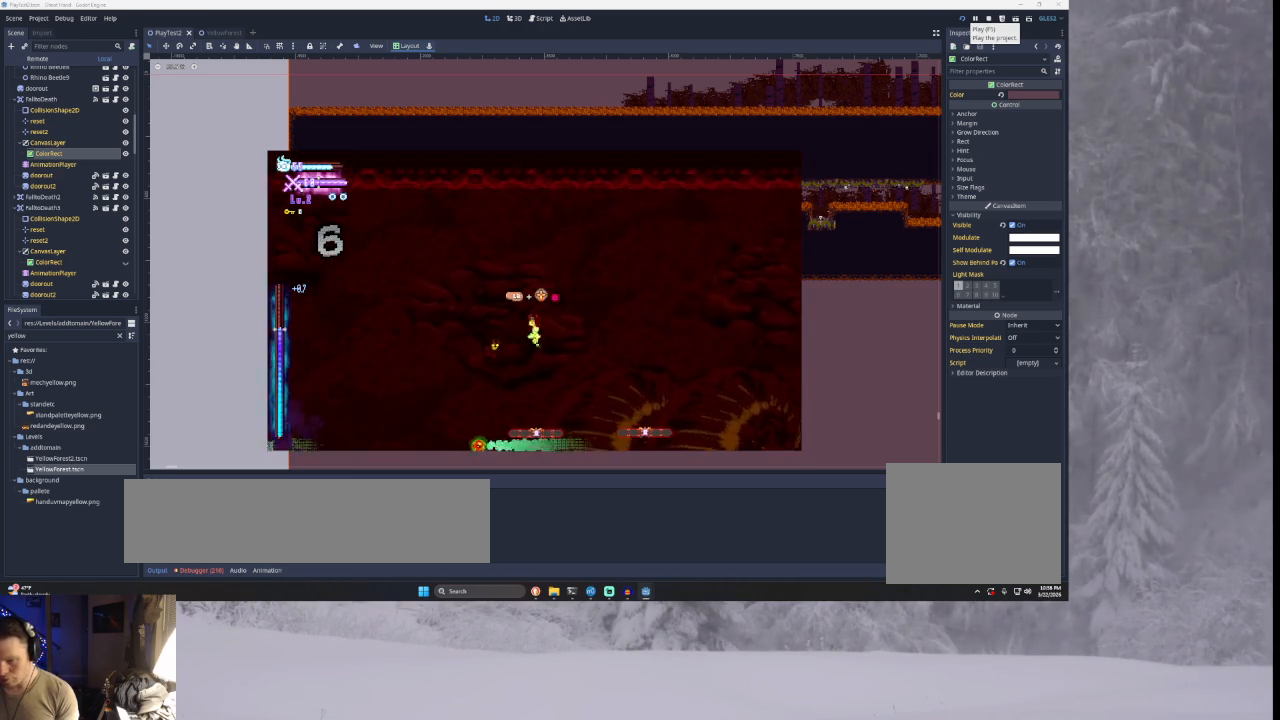
{"buttons": [], "left_stick": "right", "right_stick": "center", "events": [[200, "TRIANGLE", "up"]]}
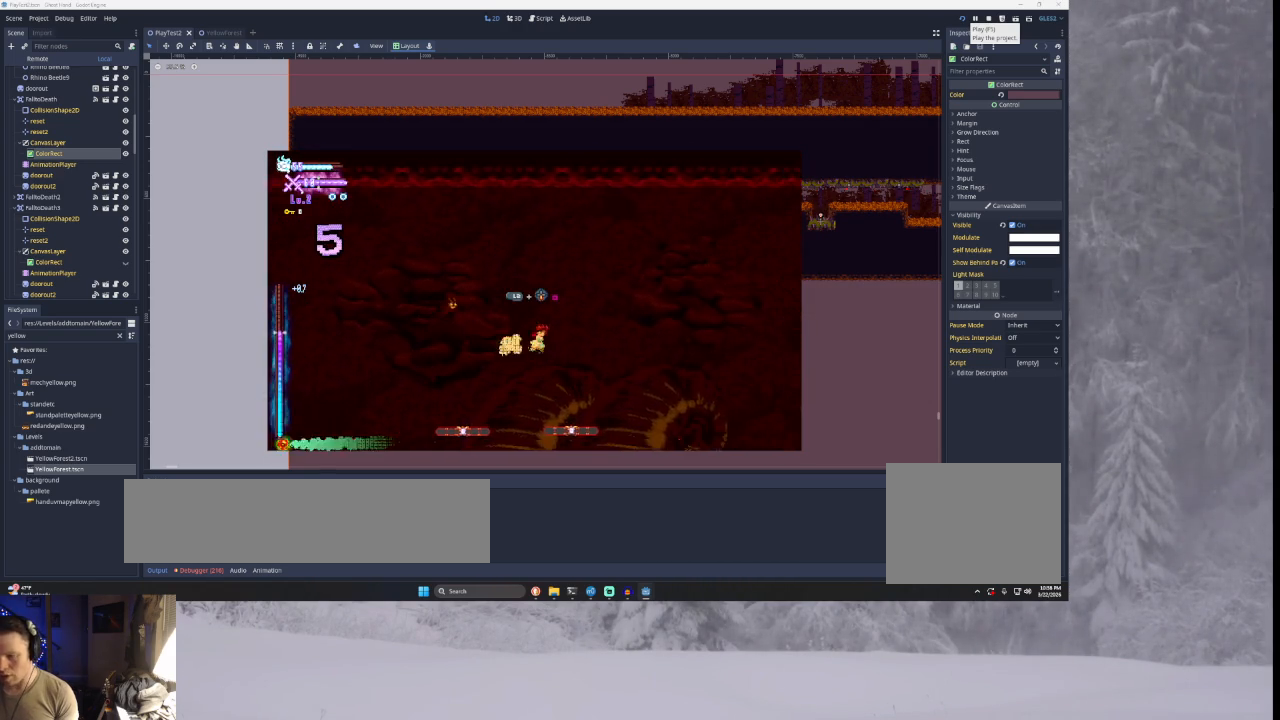
{"buttons": [], "left_stick": "center", "right_stick": "center", "events": [[67, "TRIANGLE", "down"], [267, "TRIANGLE", "up"], [467, "left_stick", "center"]]}
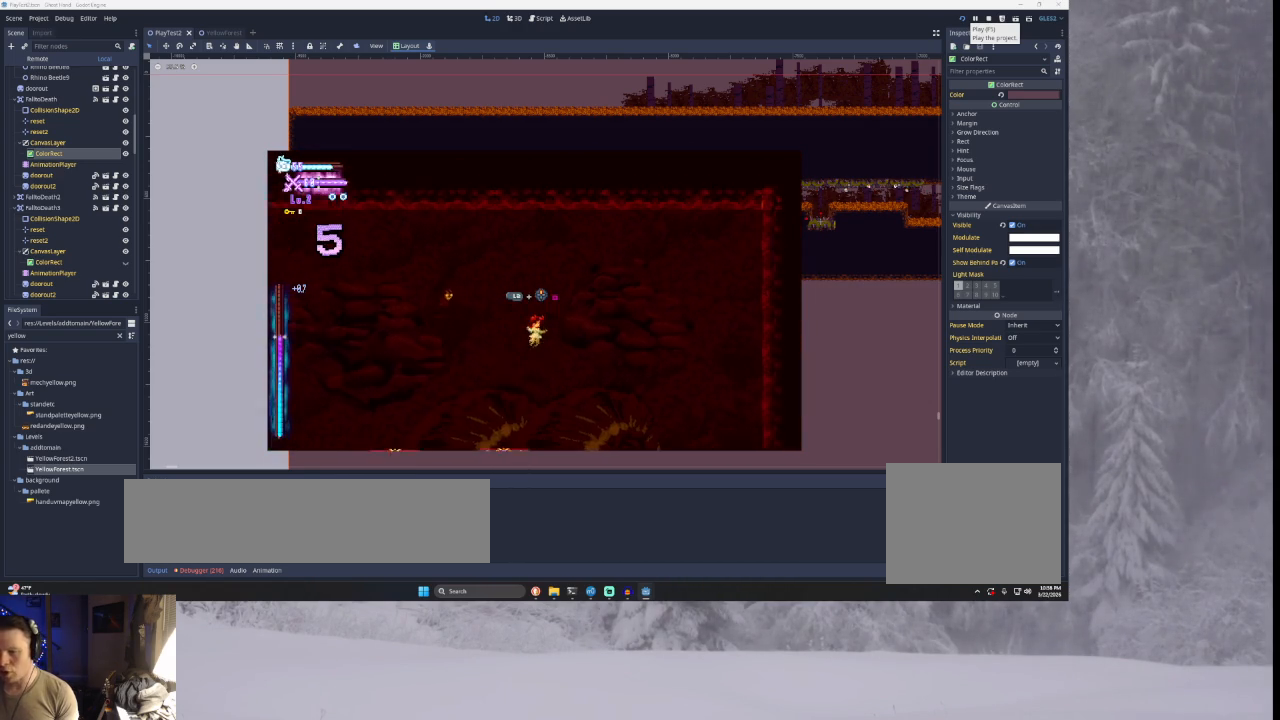
{"buttons": [], "left_stick": "center", "right_stick": "center", "events": []}
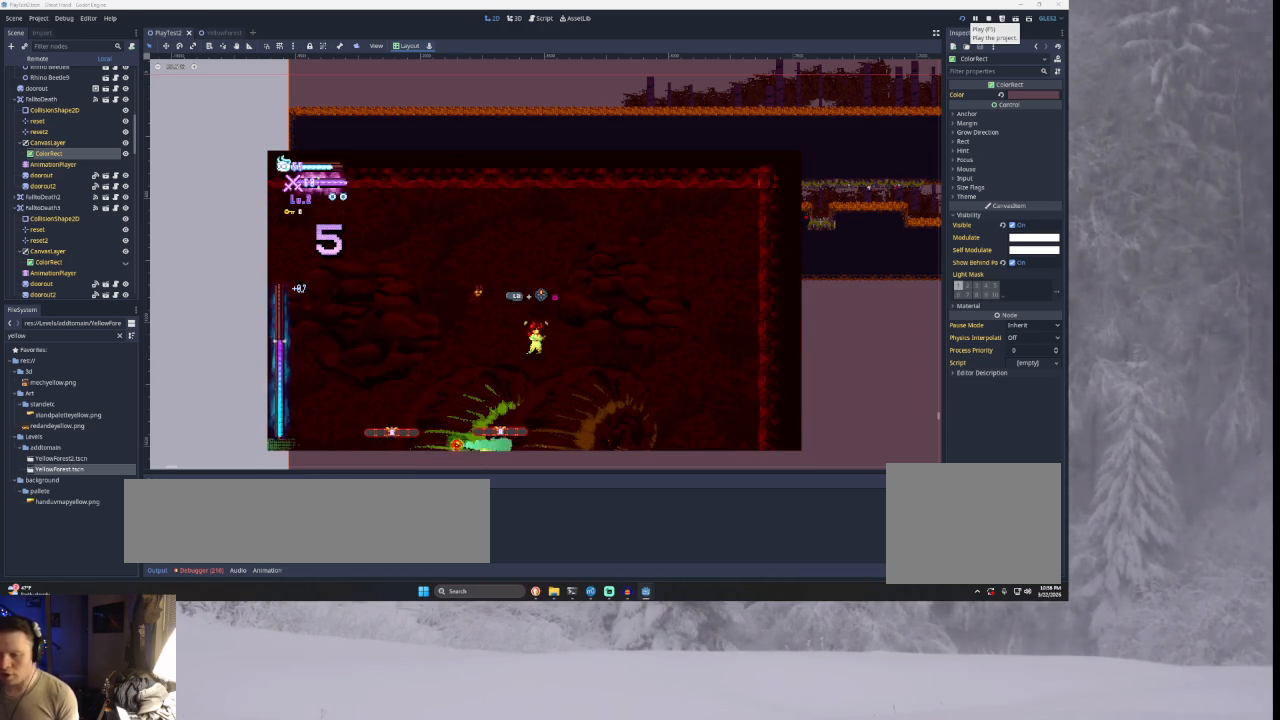
{"buttons": [], "left_stick": "center", "right_stick": "center", "events": []}
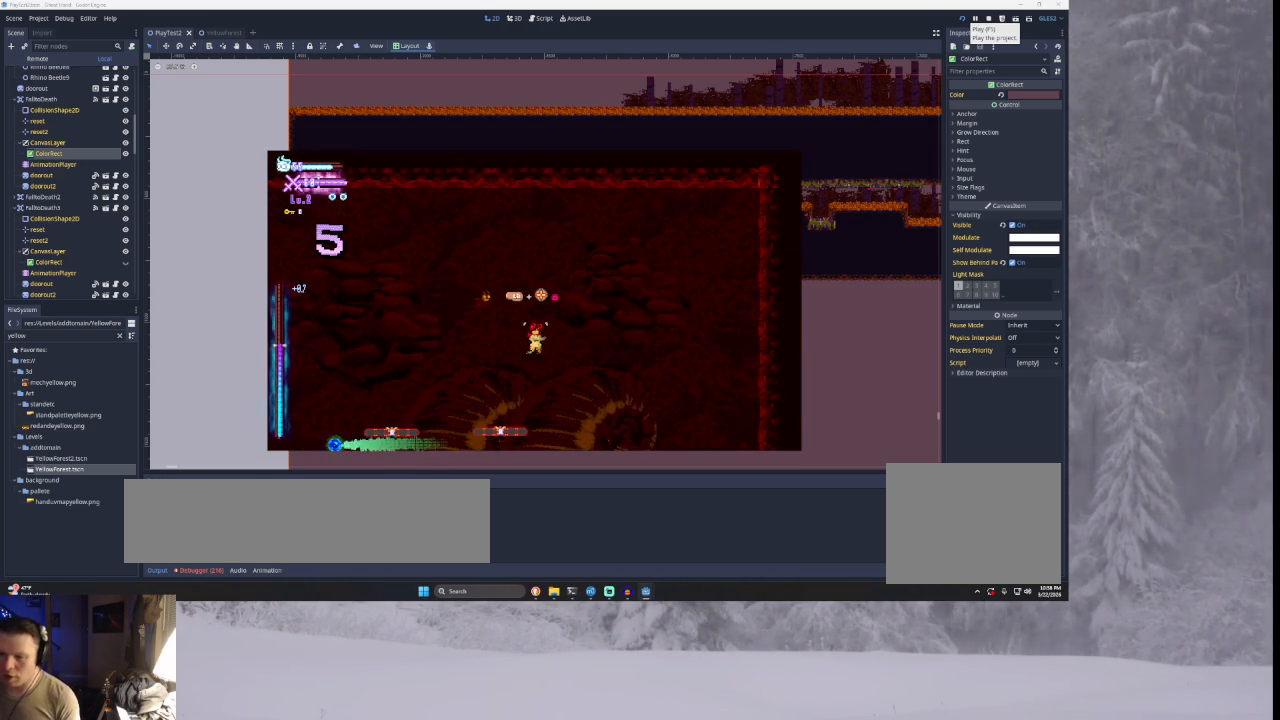
{"buttons": [], "left_stick": "center", "right_stick": "center", "events": []}
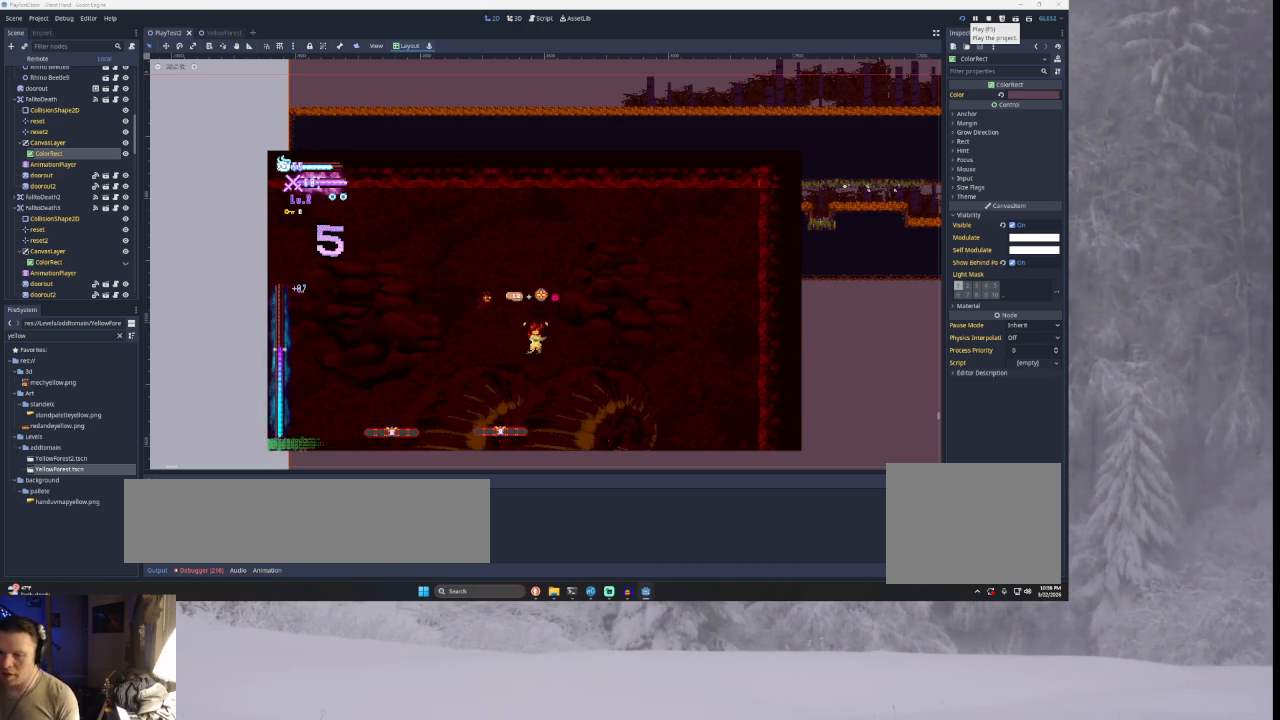
{"buttons": [], "left_stick": "center", "right_stick": "center", "events": []}
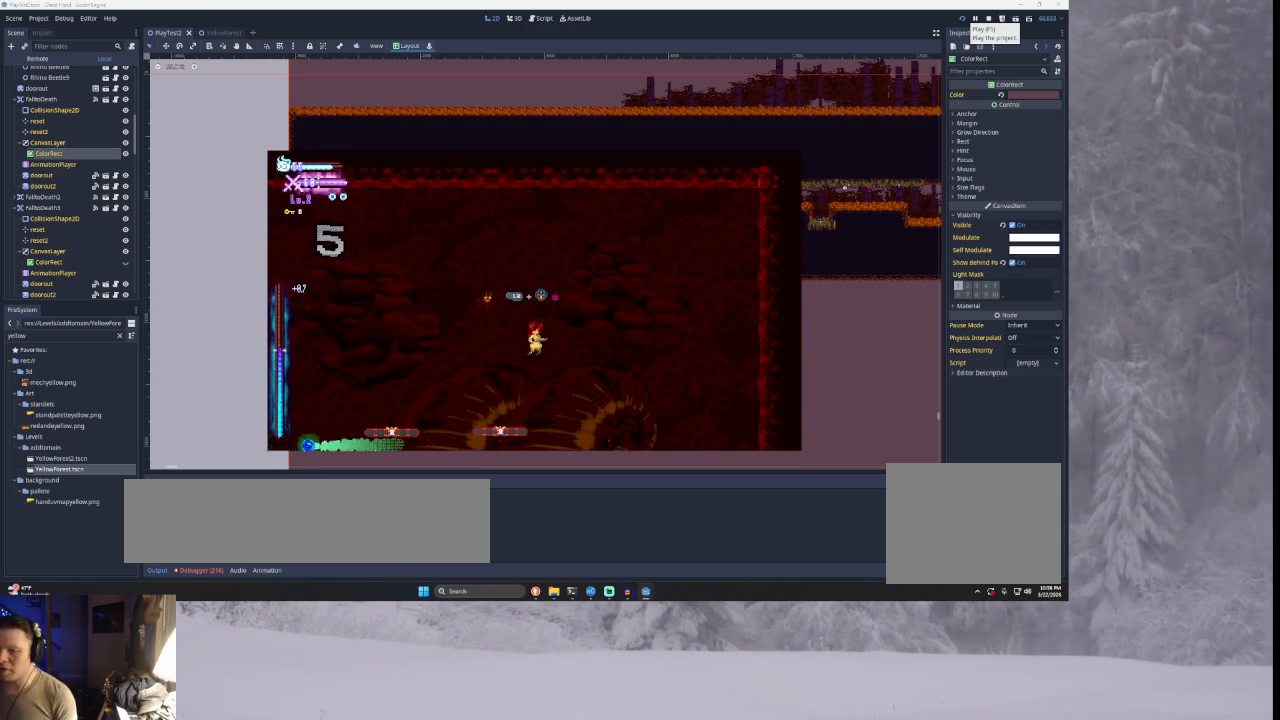
{"buttons": [], "left_stick": "center", "right_stick": "center", "events": []}
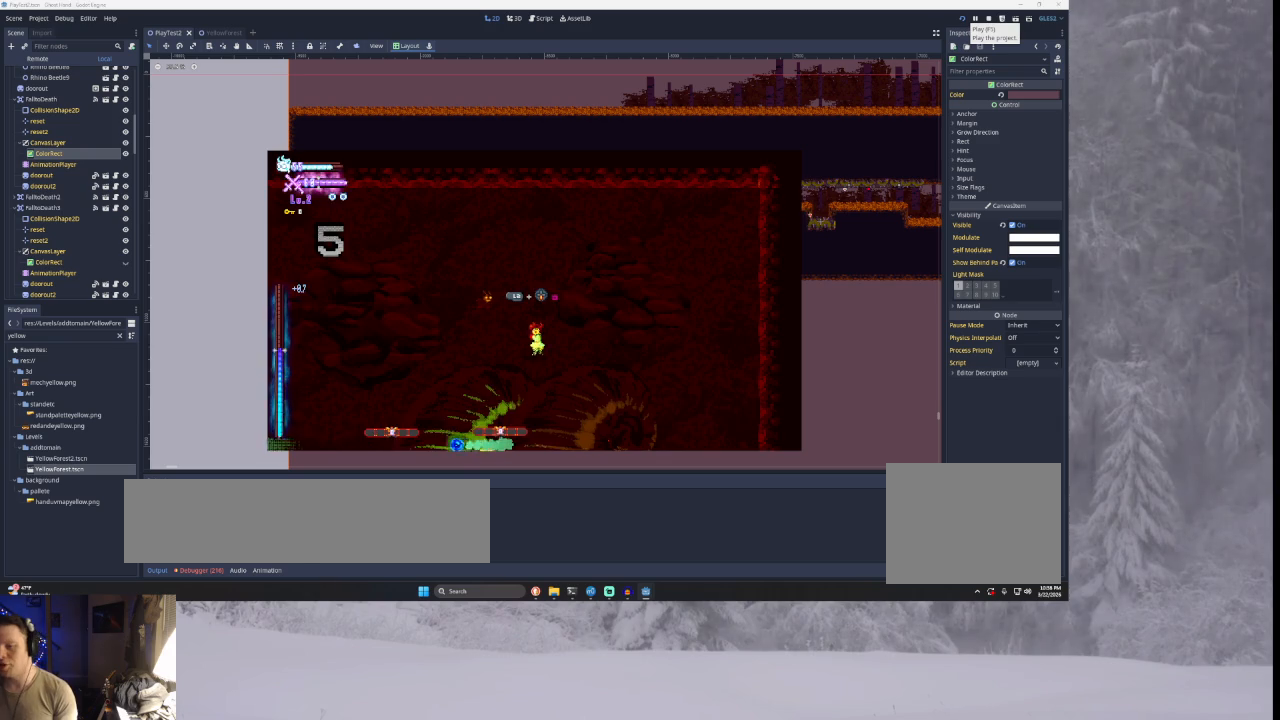
{"buttons": [], "left_stick": "down", "right_stick": "down", "events": [[67, "TRIANGLE", "down"], [100, "left_stick", "right"], [233, "left_stick", "center"], [267, "TRIANGLE", "up"], [400, "left_stick", "down"], [400, "right_stick", "down"]]}
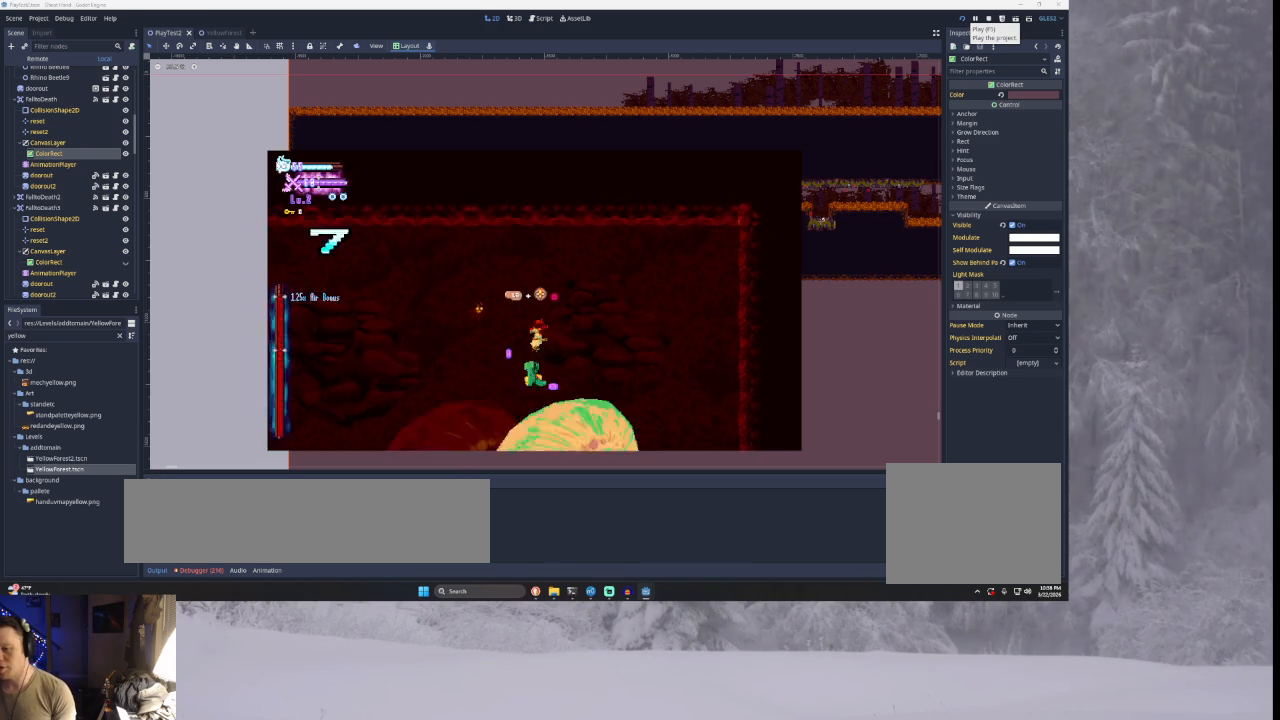
{"buttons": [], "left_stick": "down-left", "right_stick": "center", "events": [[33, "right_stick", "center"], [100, "left_stick", "center"], [367, "right_stick", "down"], [400, "left_stick", "down"], [467, "right_stick", "center"], [500, "left_stick", "down-left"]]}
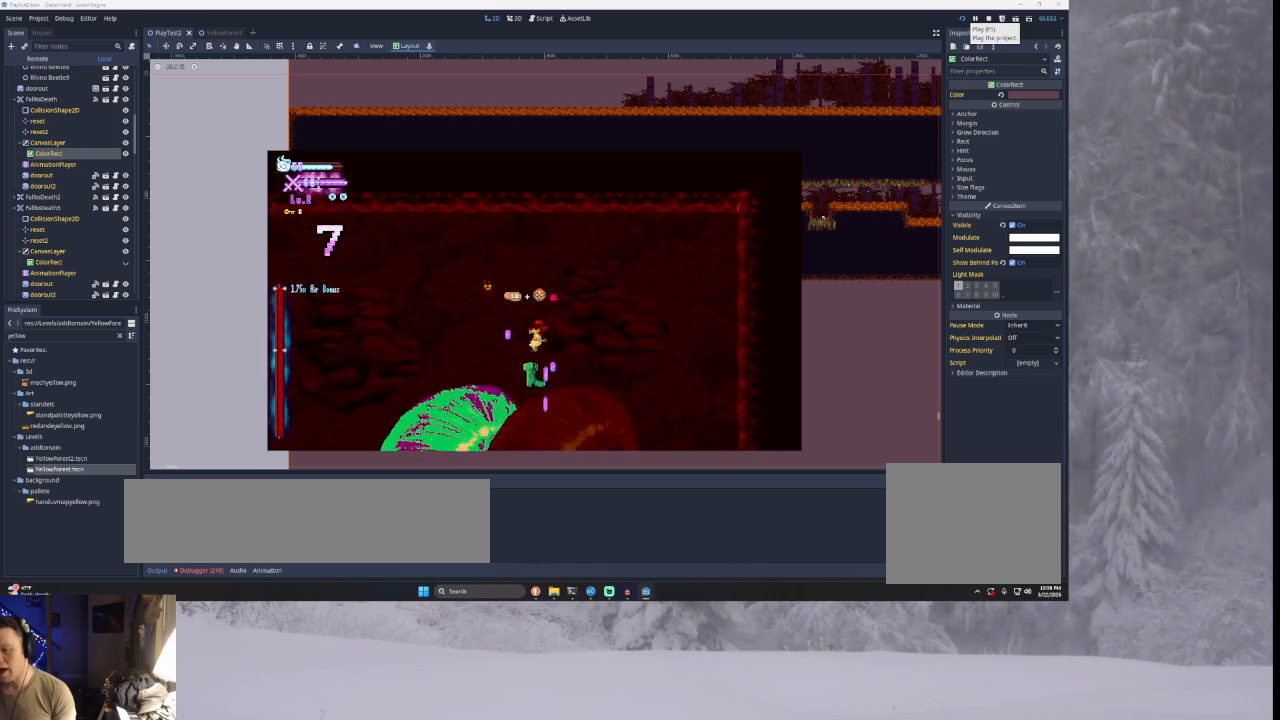
{"buttons": [], "left_stick": "right", "right_stick": "down", "events": [[67, "left_stick", "left"], [133, "left_stick", "center"], [367, "right_stick", "down"], [433, "left_stick", "right"]]}
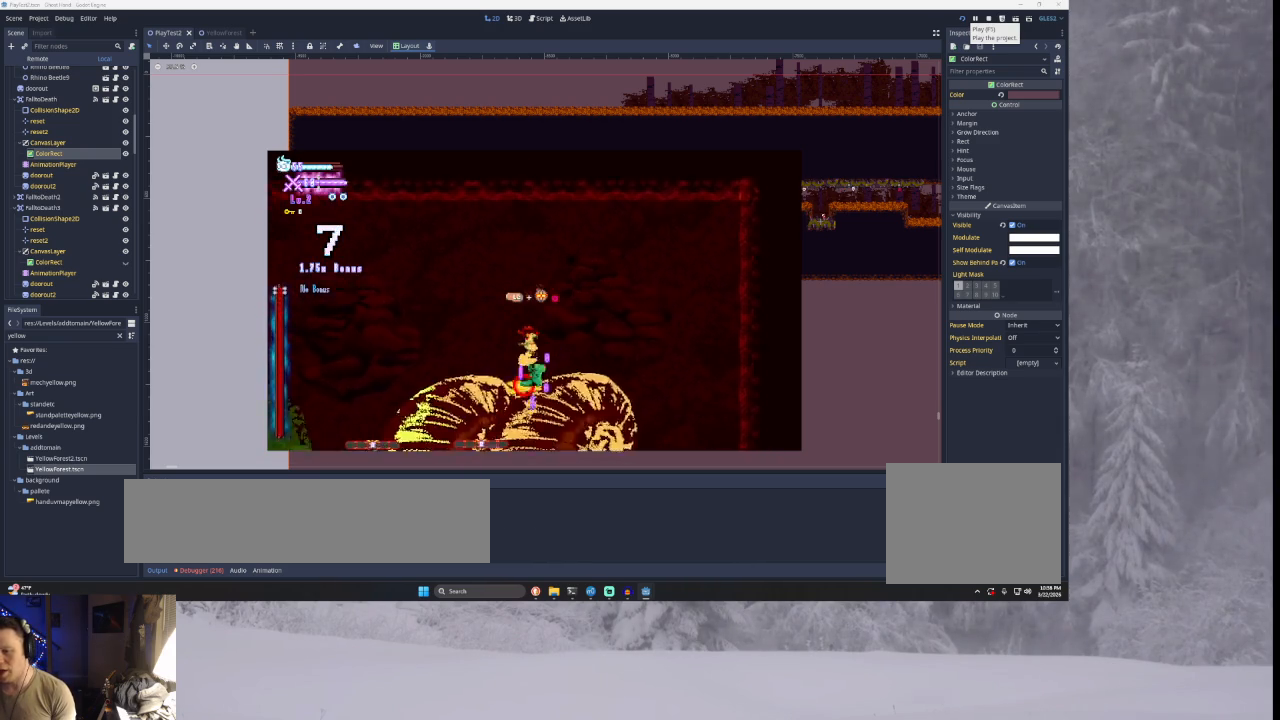
{"buttons": [], "left_stick": "left", "right_stick": "center", "events": [[33, "right_stick", "center"], [400, "left_stick", "left"]]}
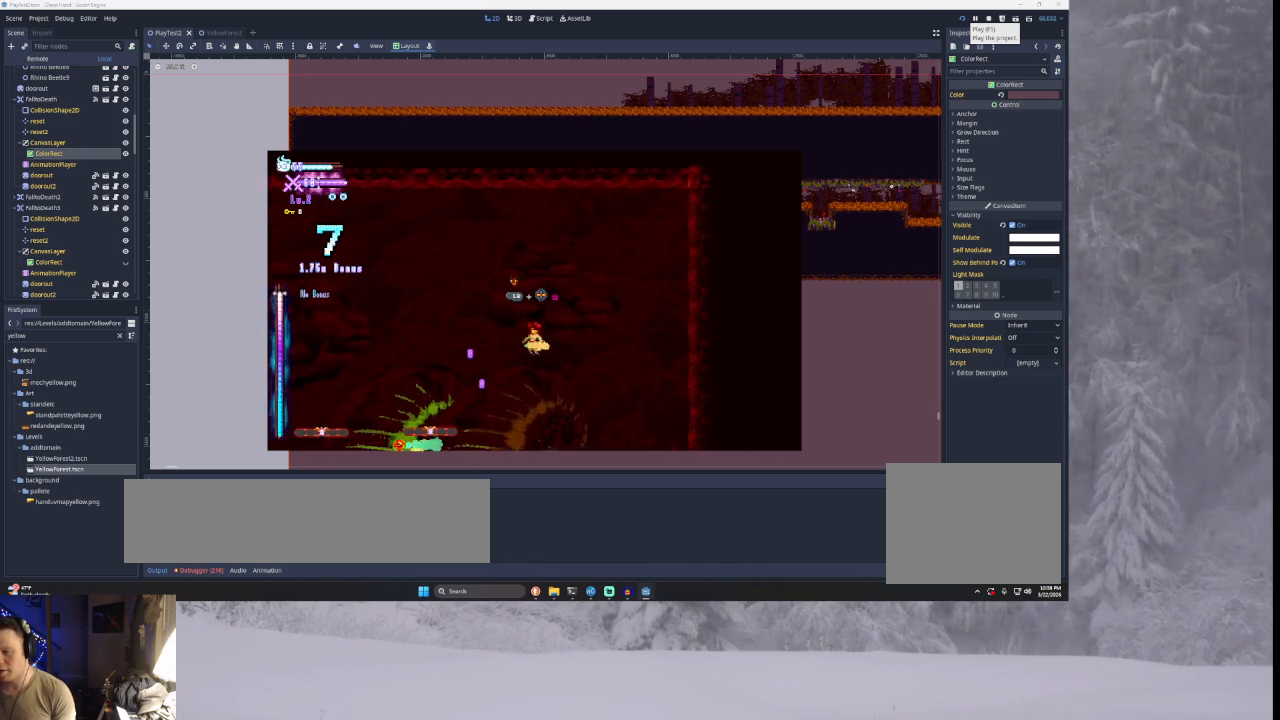
{"buttons": [], "left_stick": "right", "right_stick": "center", "events": [[67, "left_stick", "right"], [100, "TRIANGLE", "down"], [367, "TRIANGLE", "up"]]}